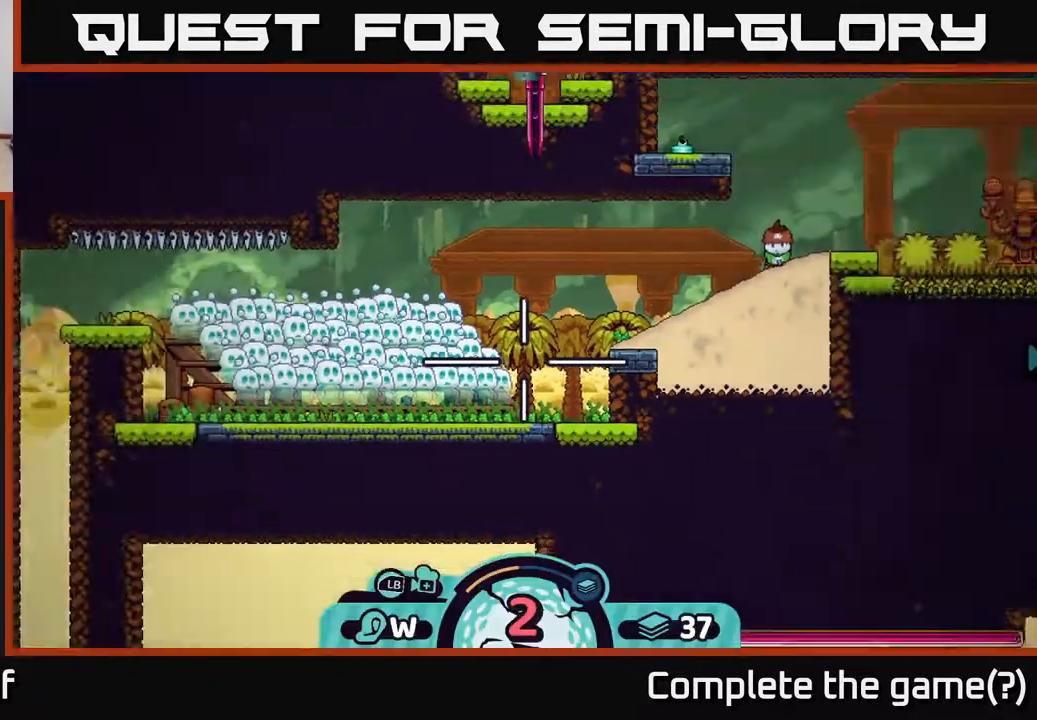
Gameplay with a controller (Xbox layout); each line is a JSON object with the inputs held at the frame after it. "events" lists button and stick changes between this image and that frame as [ms after this image, input, new state], when the widget could be followed in between.
{"buttons": [], "left_stick": "center", "right_stick": "center", "events": [[117, "B", "up"], [317, "X", "down"], [450, "X", "up"]]}
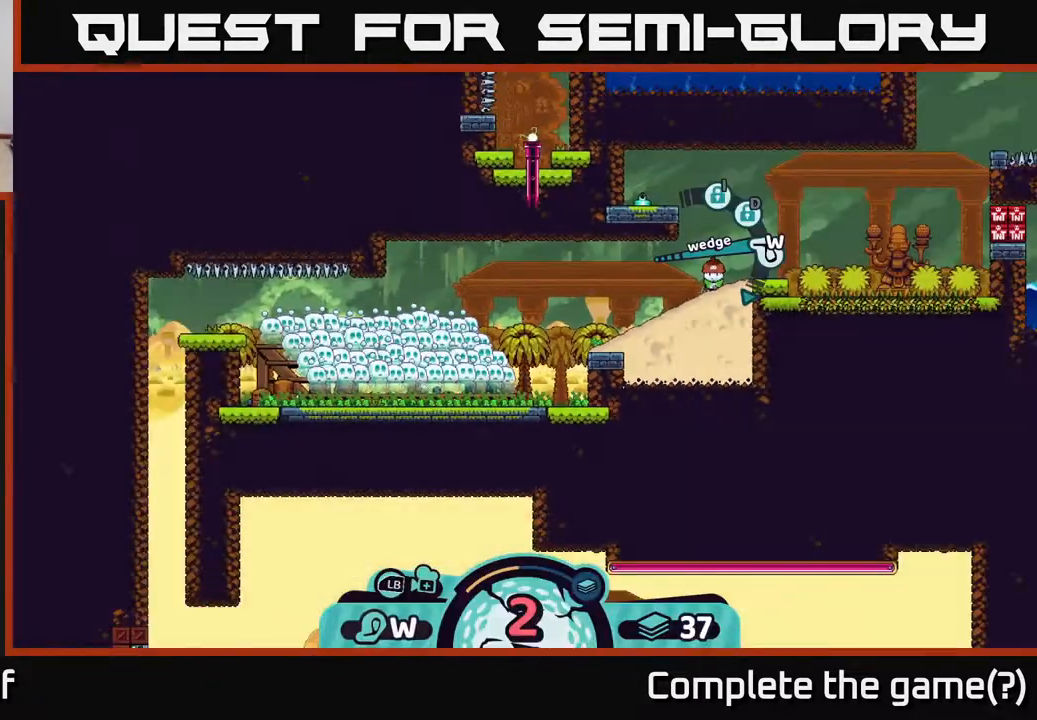
{"buttons": [], "left_stick": "center", "right_stick": "center", "events": []}
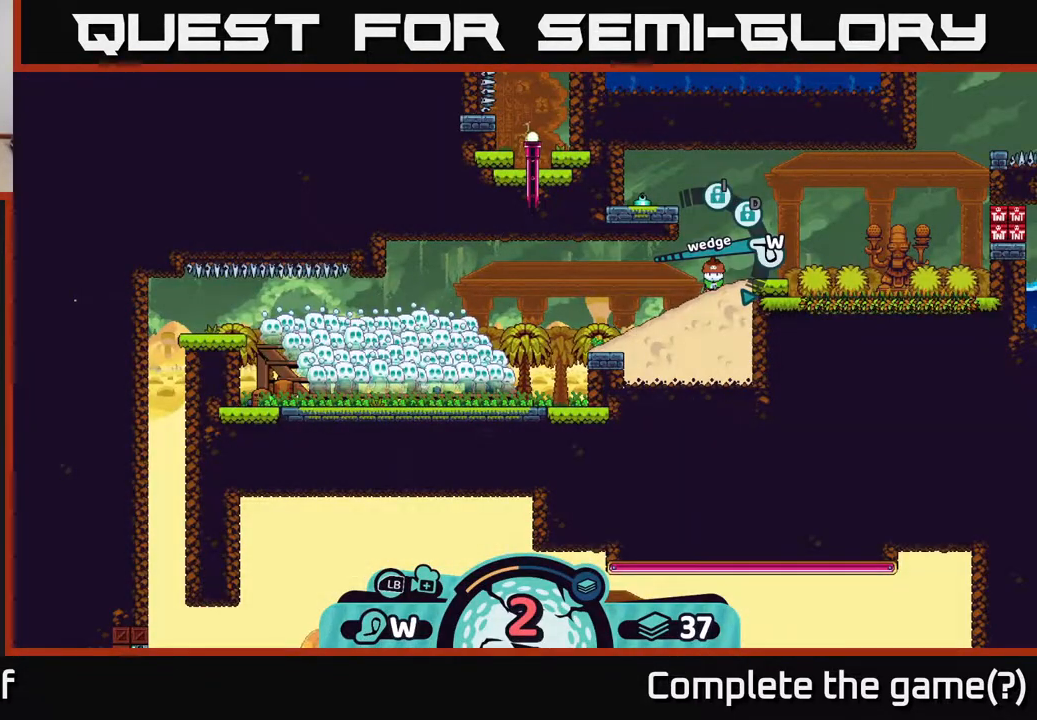
{"buttons": [], "left_stick": "center", "right_stick": "center", "events": []}
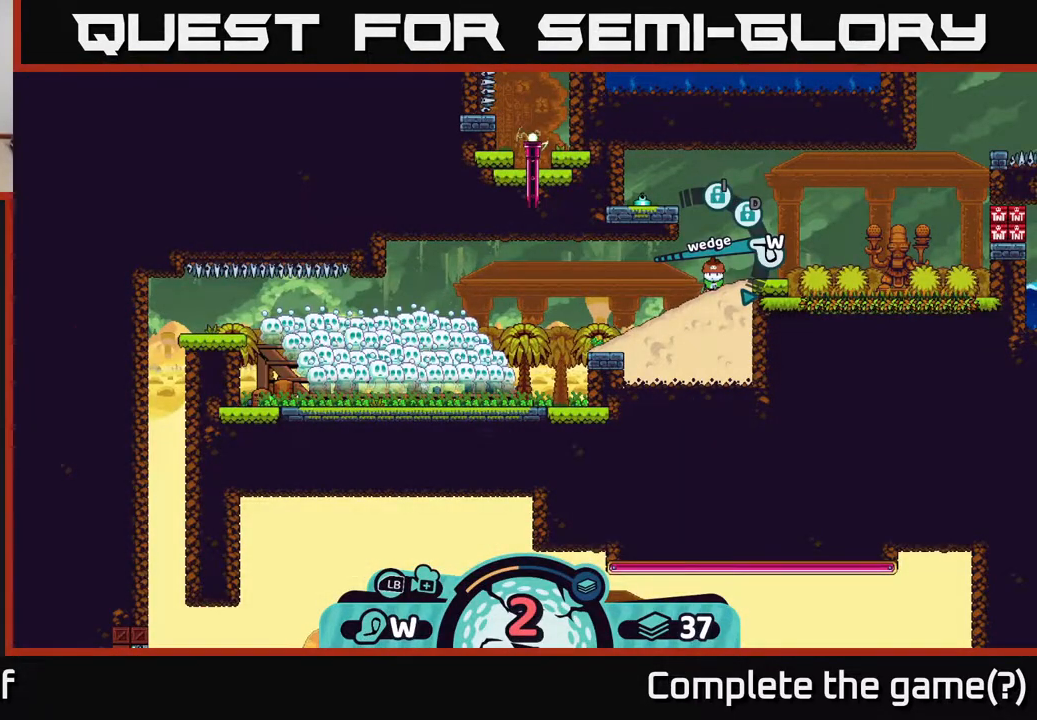
{"buttons": [], "left_stick": "center", "right_stick": "center", "events": [[167, "B", "down"], [233, "B", "up"]]}
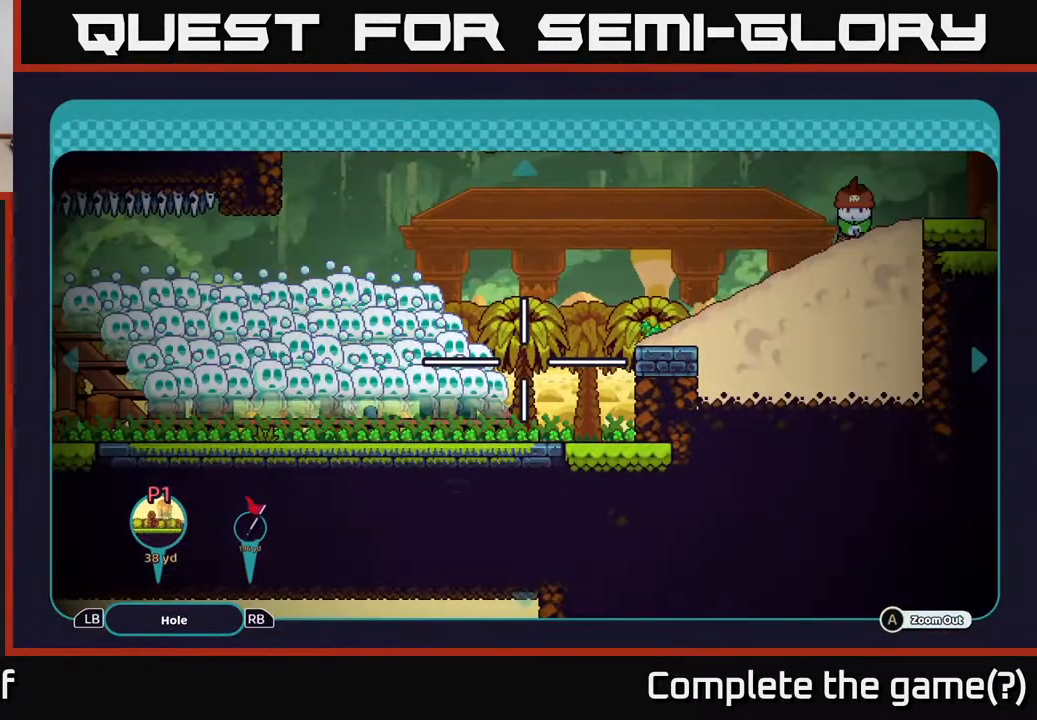
{"buttons": ["R2"], "left_stick": "center", "right_stick": "center", "events": [[217, "B", "down"], [317, "B", "up"], [467, "R2", "down"]]}
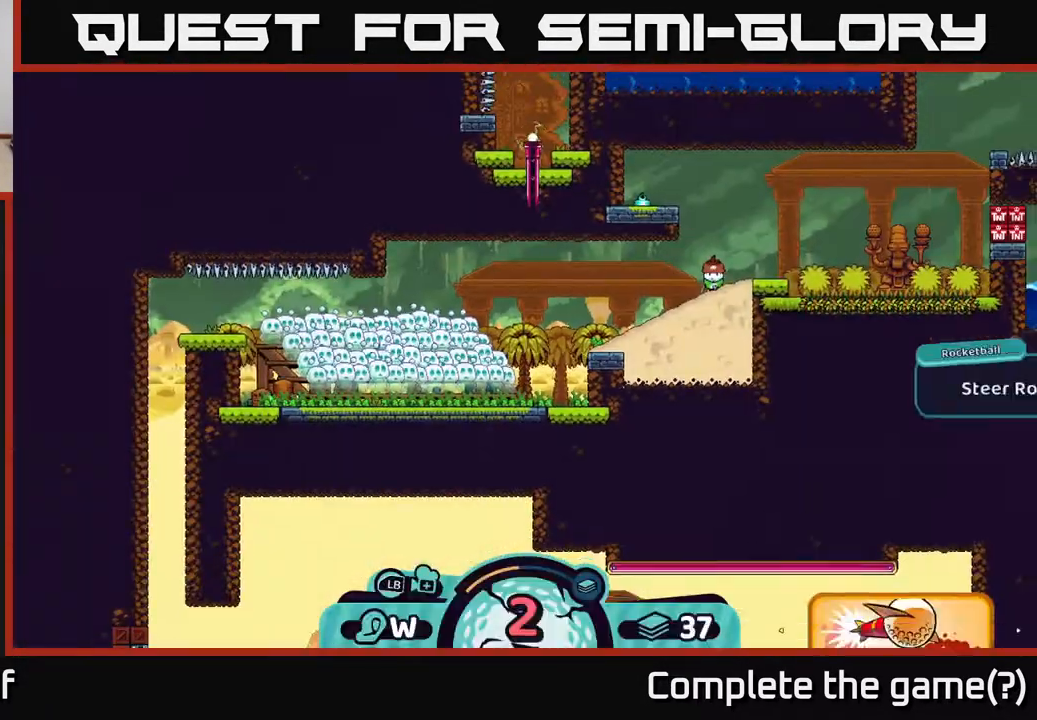
{"buttons": ["R2"], "left_stick": "center", "right_stick": "center", "events": []}
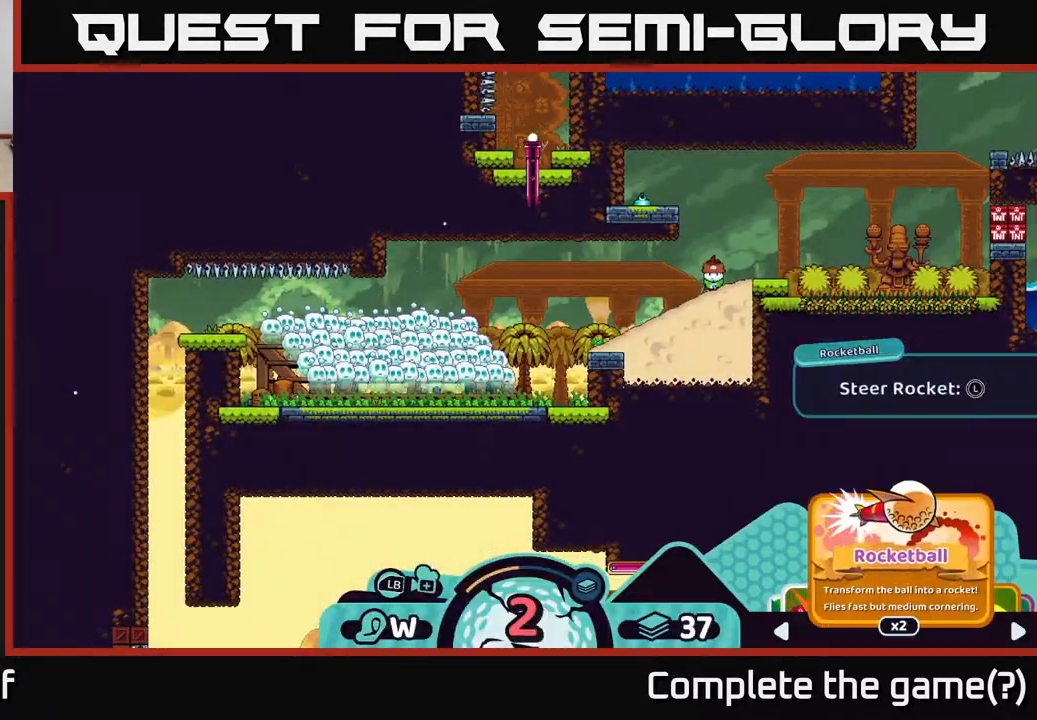
{"buttons": ["R2"], "left_stick": "center", "right_stick": "center", "events": [[333, "left_stick", "left"], [467, "left_stick", "center"]]}
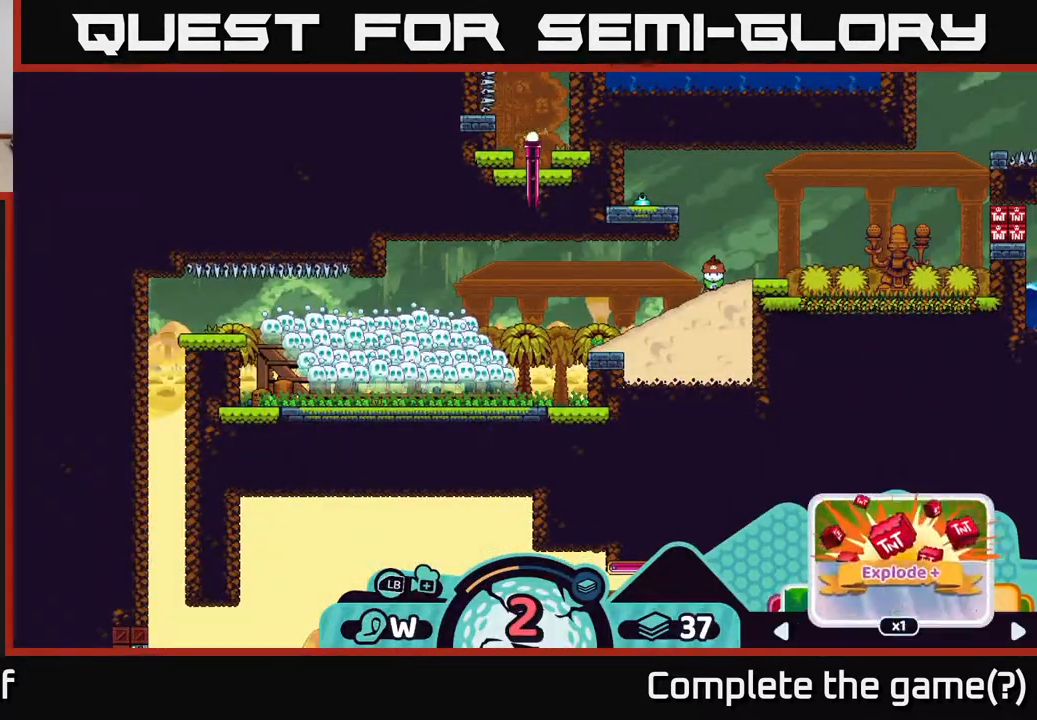
{"buttons": ["R2"], "left_stick": "right", "right_stick": "center", "events": [[483, "left_stick", "right"]]}
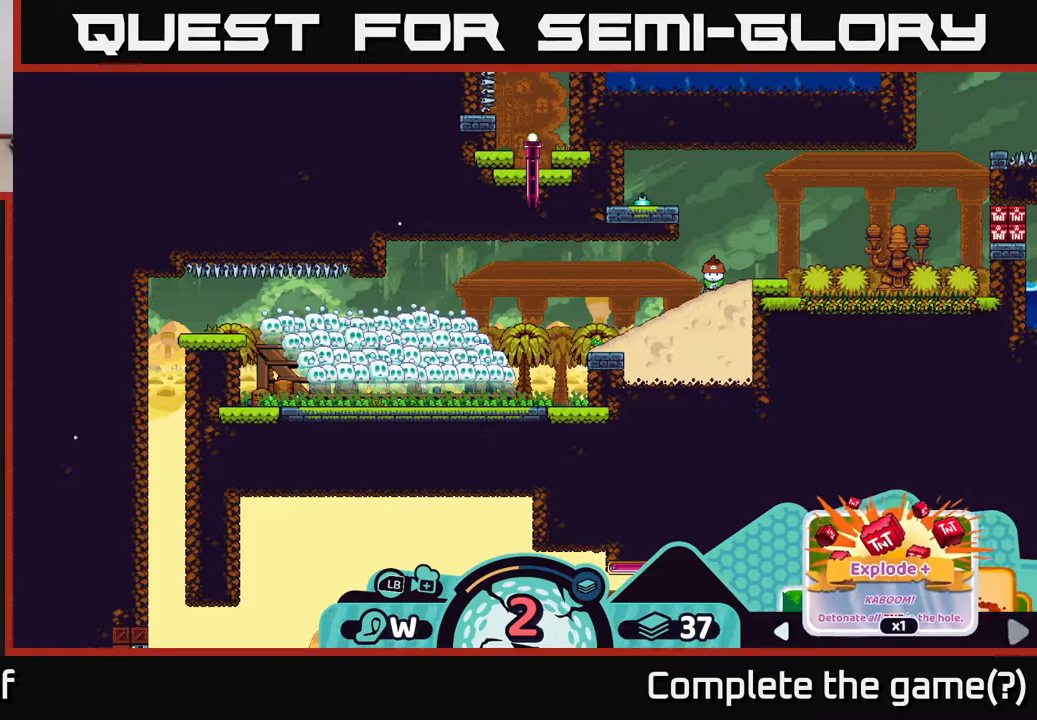
{"buttons": ["R2"], "left_stick": "center", "right_stick": "center", "events": [[133, "left_stick", "center"], [200, "left_stick", "right"], [333, "left_stick", "center"]]}
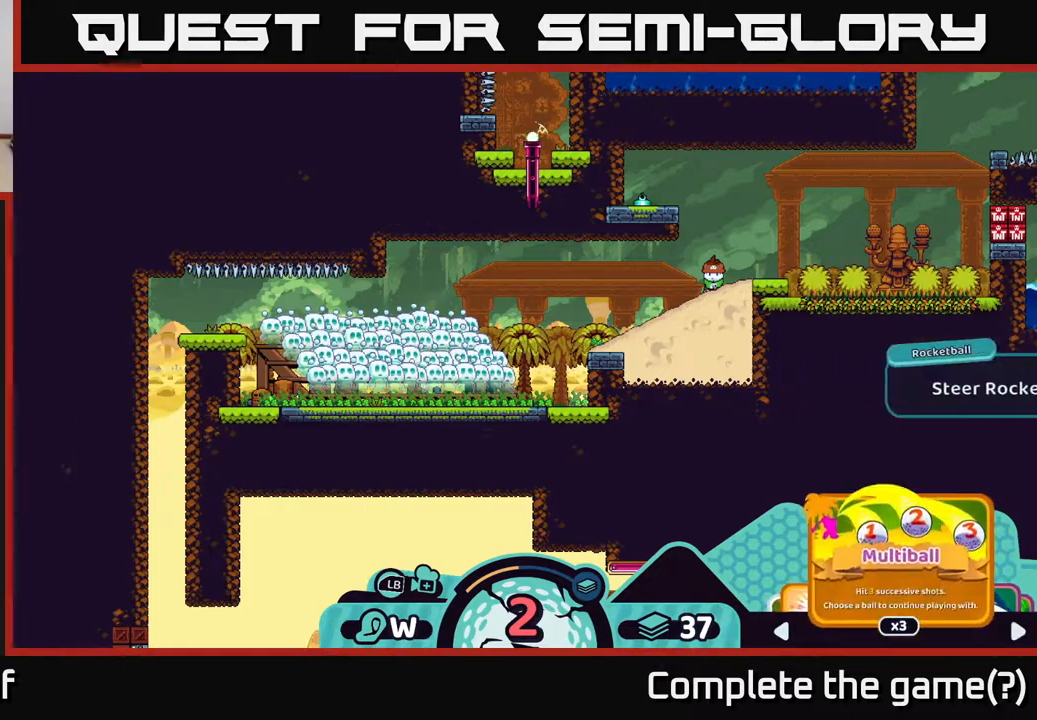
{"buttons": ["R2"], "left_stick": "center", "right_stick": "center", "events": [[350, "left_stick", "right"], [483, "left_stick", "center"]]}
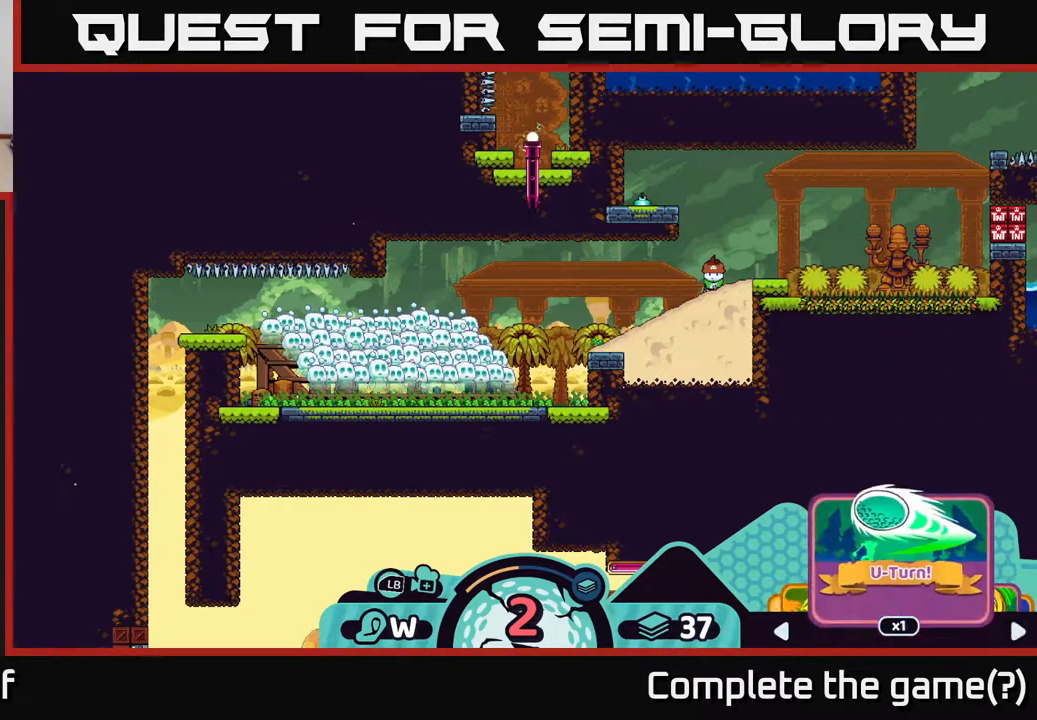
{"buttons": ["R2"], "left_stick": "center", "right_stick": "center", "events": [[167, "left_stick", "right"], [317, "left_stick", "center"]]}
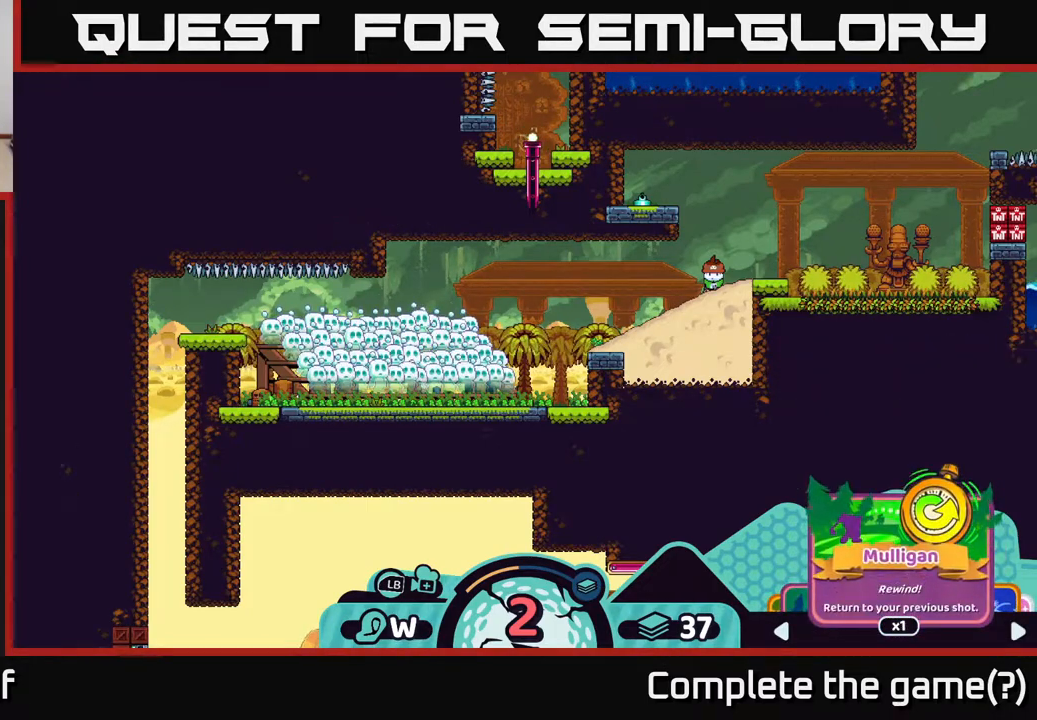
{"buttons": ["R2"], "left_stick": "center", "right_stick": "center", "events": [[233, "left_stick", "right"], [350, "left_stick", "center"]]}
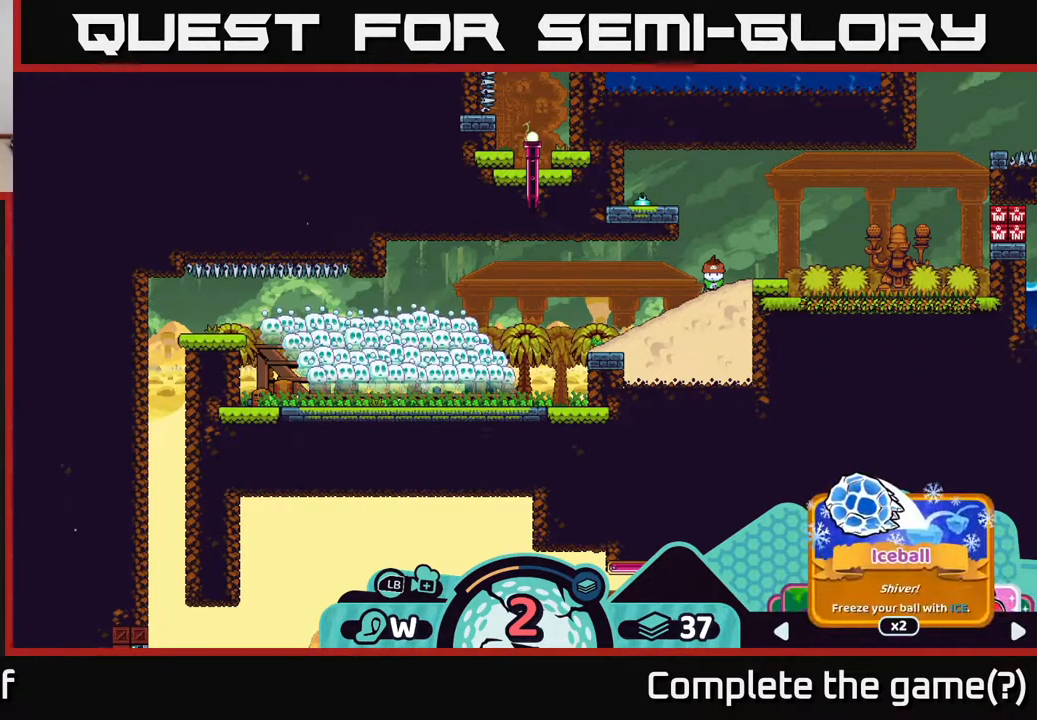
{"buttons": ["R2"], "left_stick": "right", "right_stick": "center", "events": [[117, "left_stick", "right"], [250, "left_stick", "center"], [483, "left_stick", "right"]]}
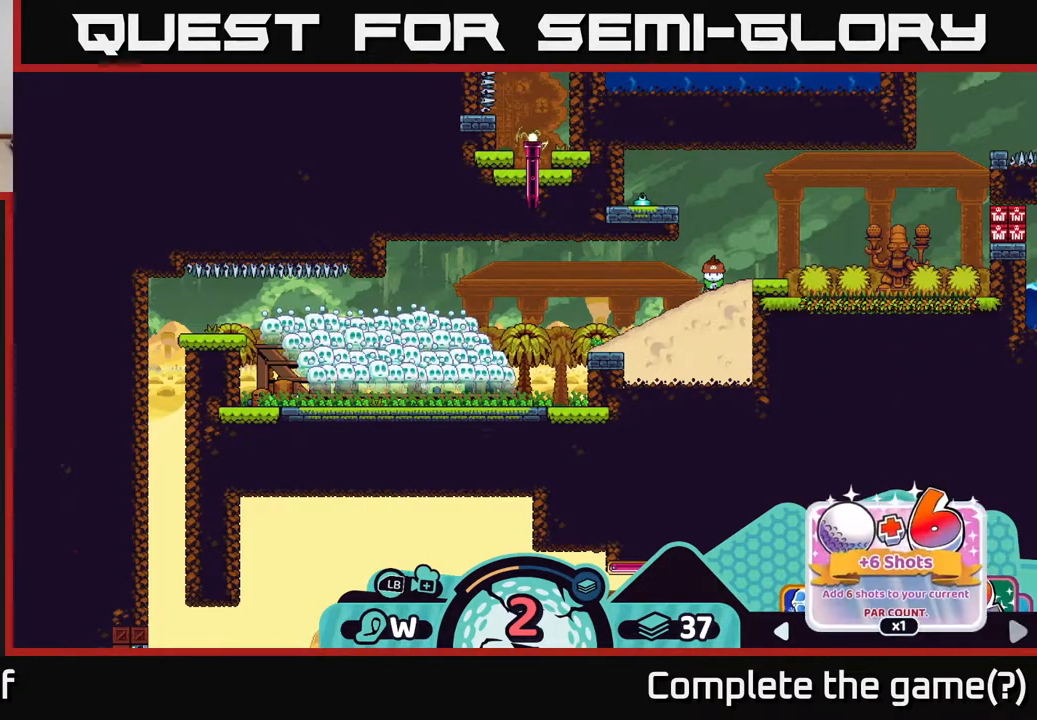
{"buttons": ["R2"], "left_stick": "center", "right_stick": "center", "events": [[133, "left_stick", "center"]]}
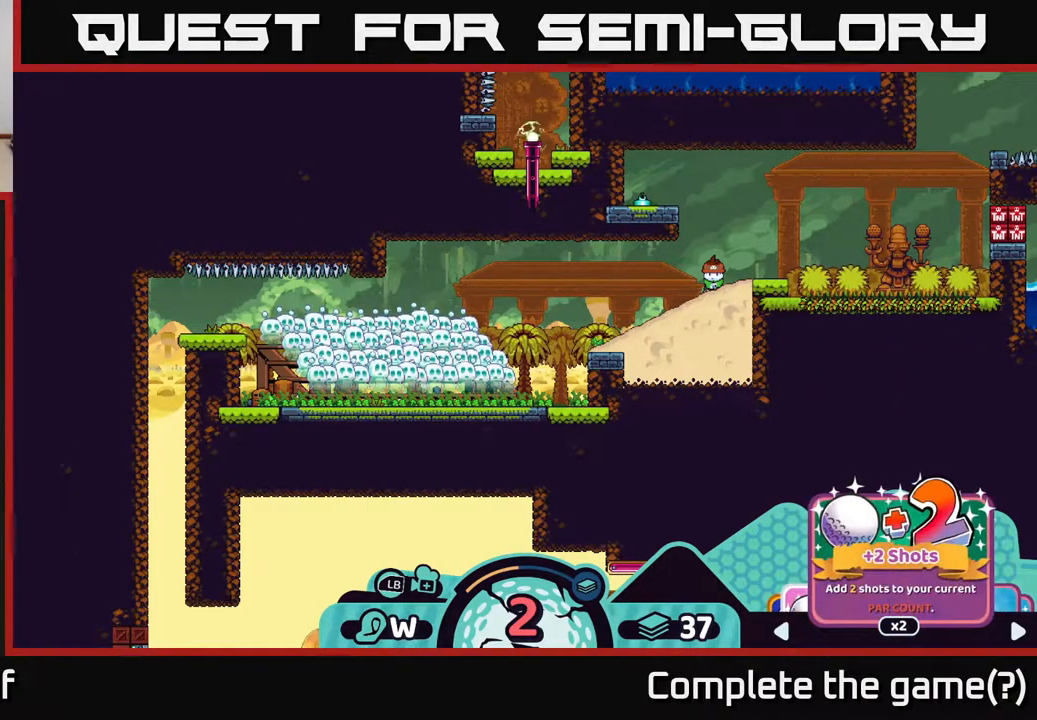
{"buttons": ["R2"], "left_stick": "center", "right_stick": "center", "events": [[33, "left_stick", "right"], [200, "left_stick", "center"]]}
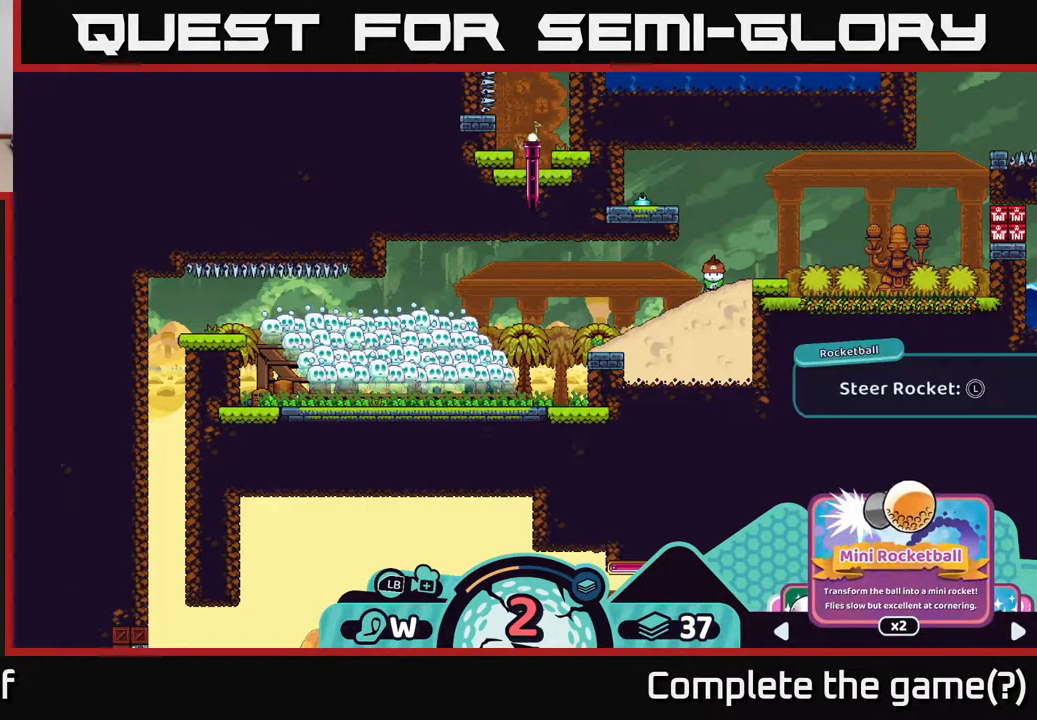
{"buttons": ["R2"], "left_stick": "center", "right_stick": "center", "events": []}
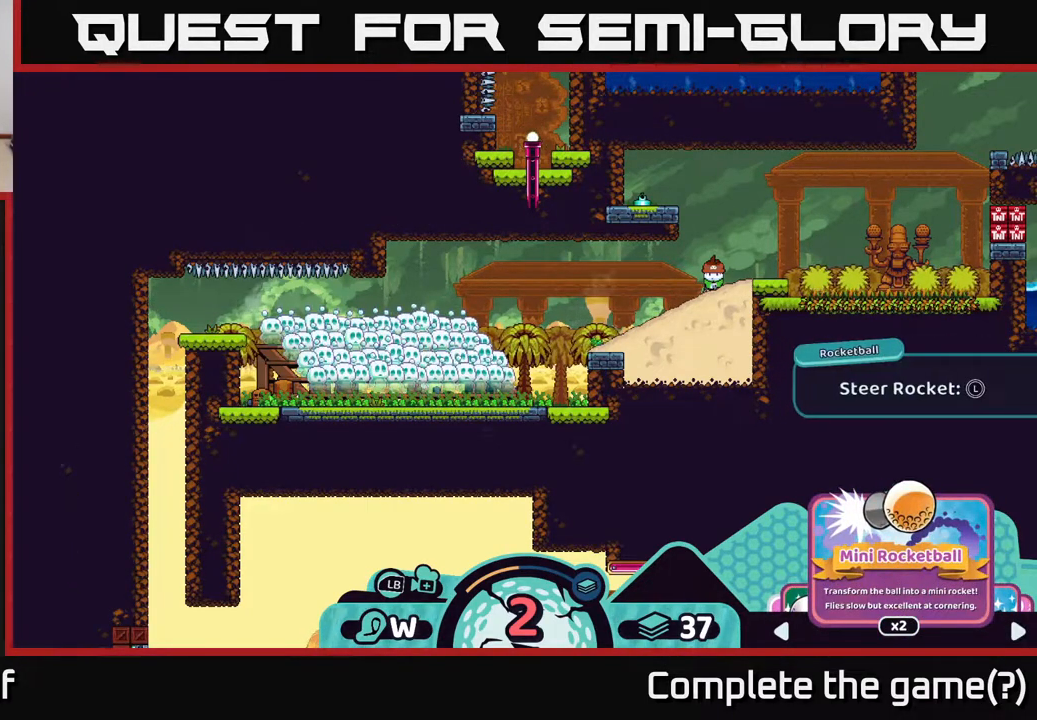
{"buttons": [], "left_stick": "center", "right_stick": "down", "events": [[100, "R2", "up"], [267, "right_stick", "down"]]}
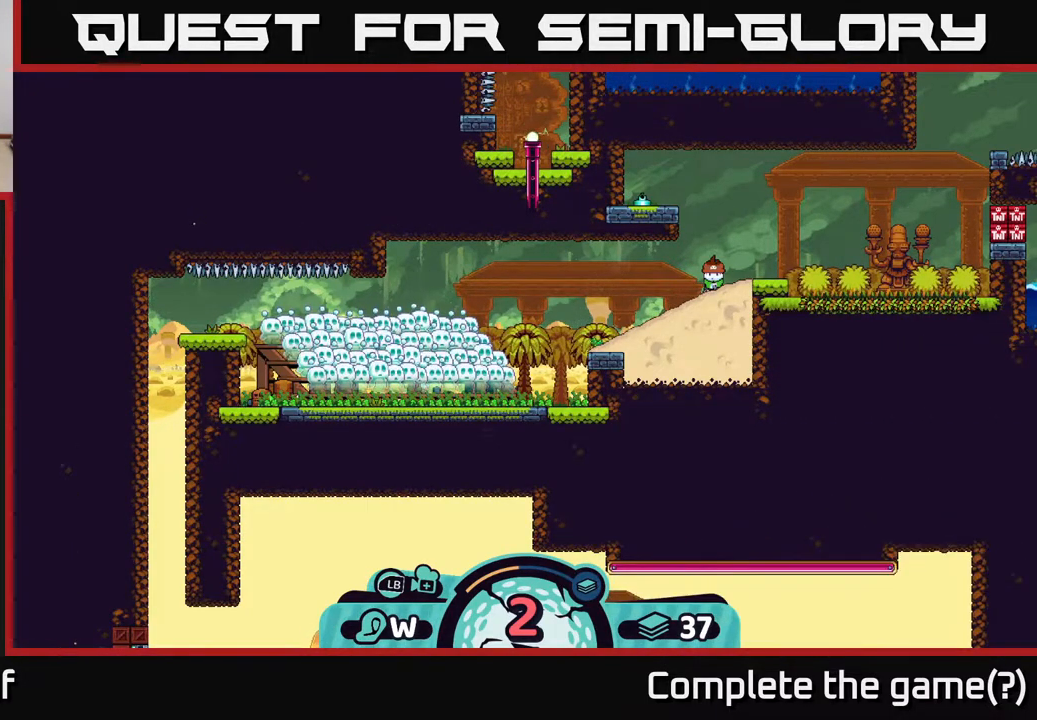
{"buttons": [], "left_stick": "center", "right_stick": "center", "events": [[200, "right_stick", "center"]]}
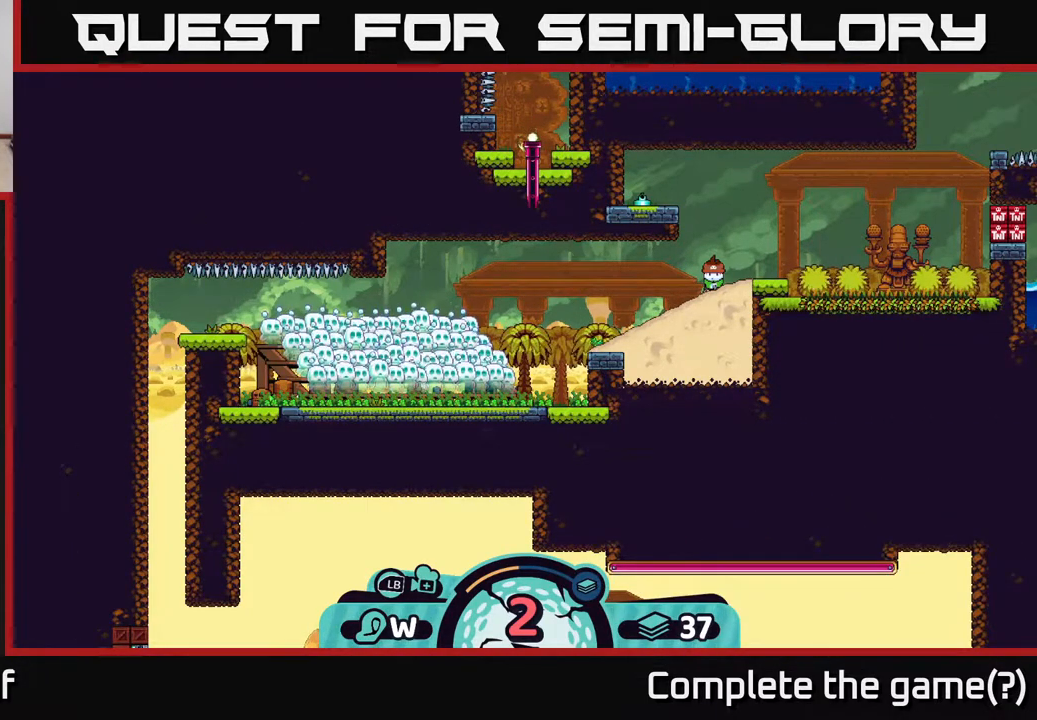
{"buttons": [], "left_stick": "center", "right_stick": "center", "events": []}
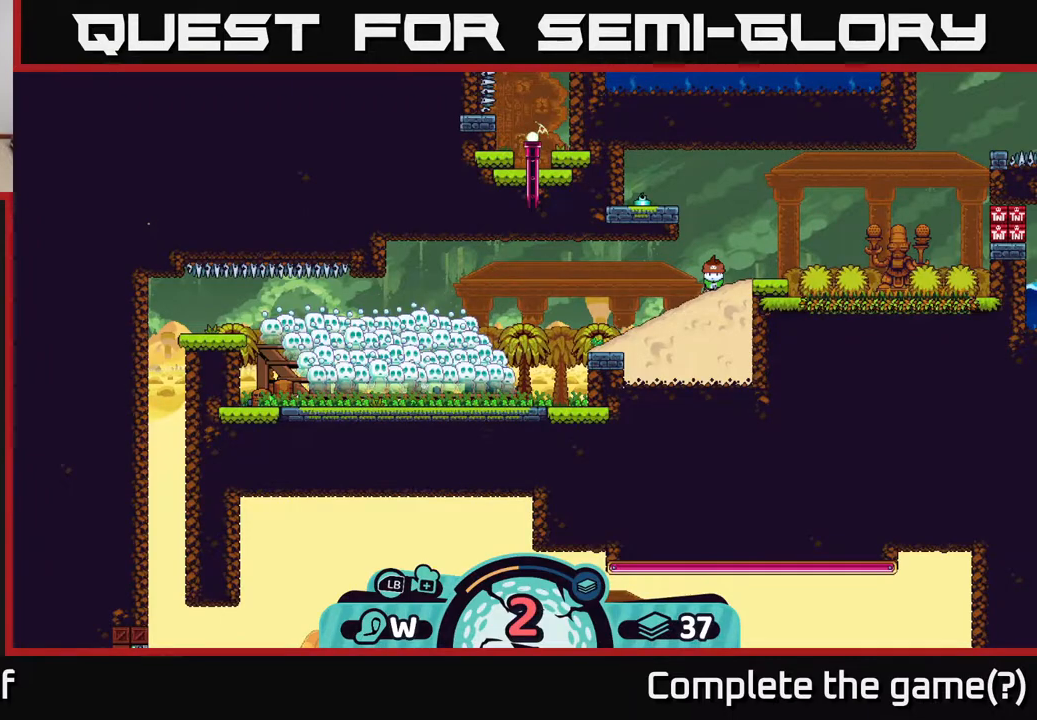
{"buttons": ["A"], "left_stick": "center", "right_stick": "center", "events": [[100, "B", "down"], [217, "B", "up"], [417, "A", "down"]]}
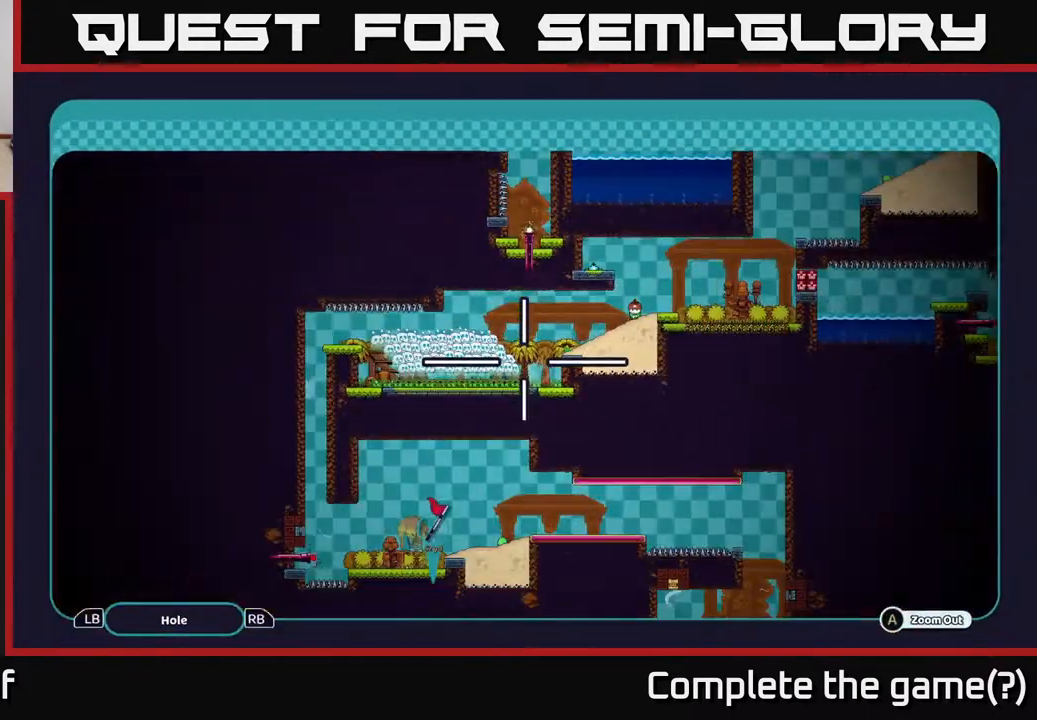
{"buttons": ["A"], "left_stick": "down-left", "right_stick": "center", "events": [[150, "left_stick", "down"], [400, "left_stick", "down-left"]]}
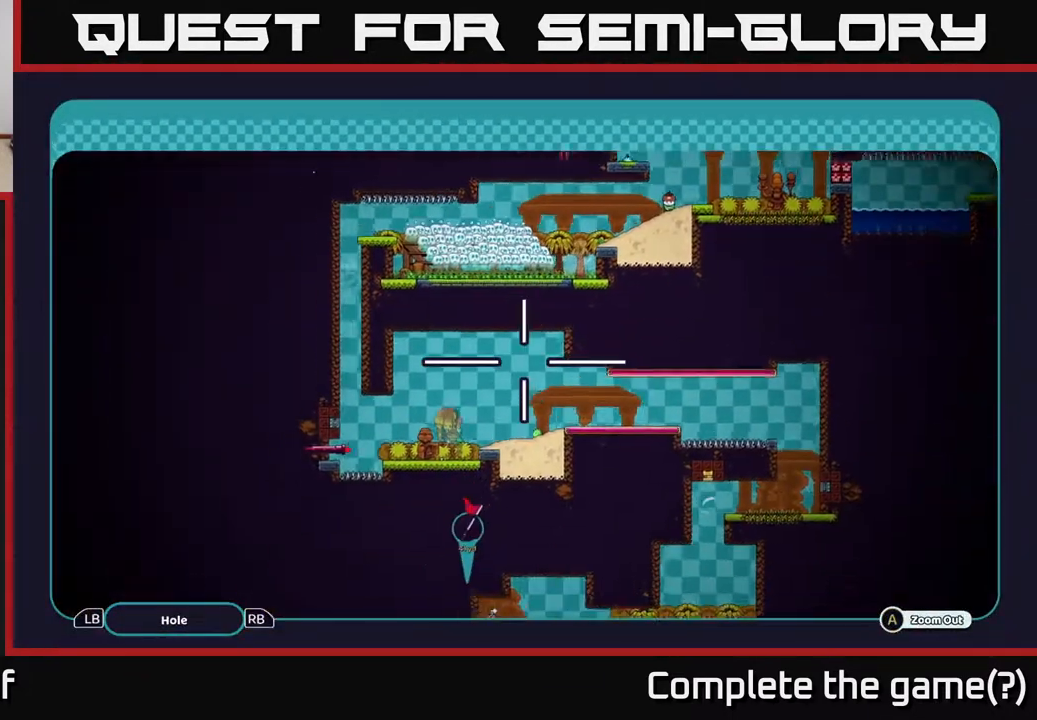
{"buttons": ["A"], "left_stick": "center", "right_stick": "center", "events": [[267, "left_stick", "center"]]}
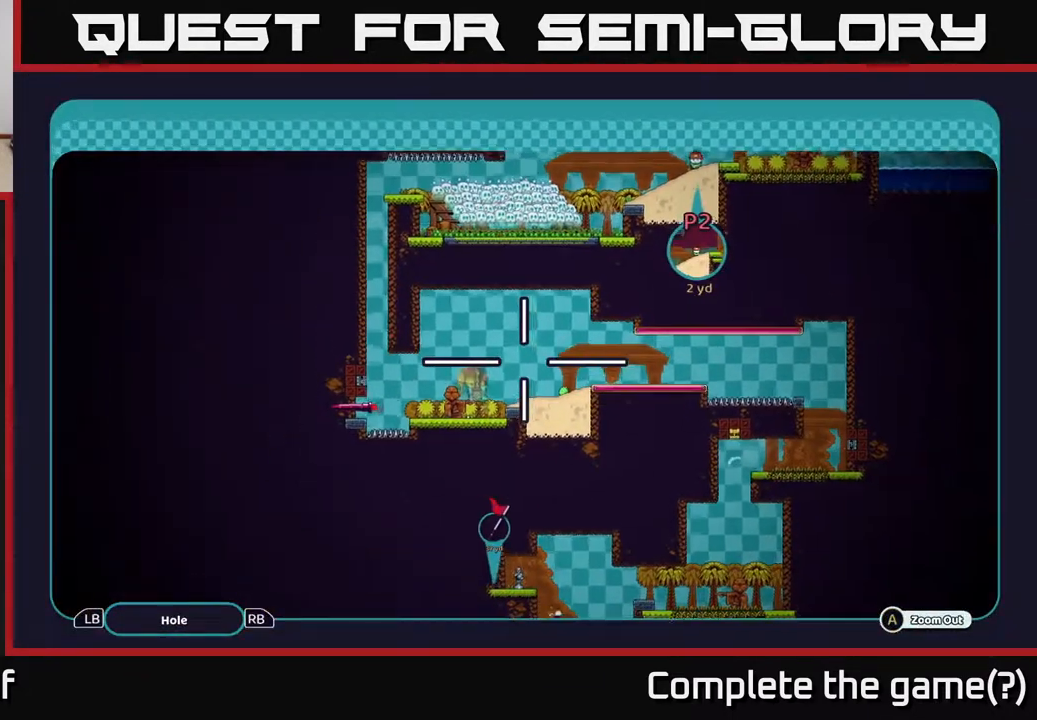
{"buttons": ["A"], "left_stick": "up", "right_stick": "center", "events": [[50, "left_stick", "up-left"], [183, "left_stick", "center"], [483, "left_stick", "up"]]}
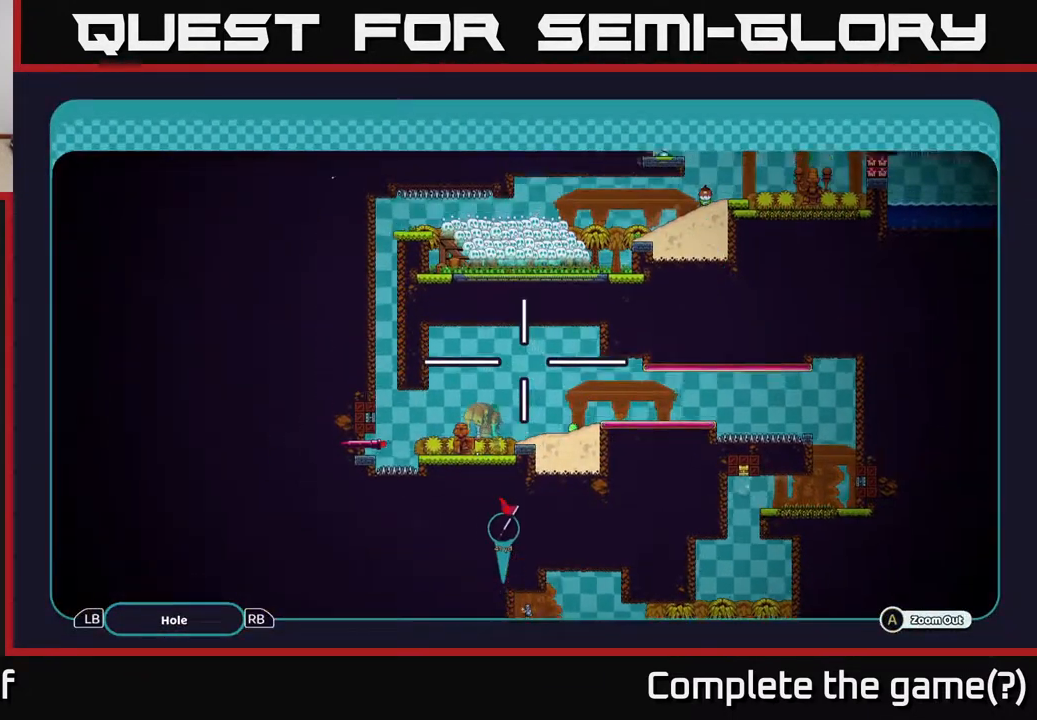
{"buttons": ["A"], "left_stick": "center", "right_stick": "center", "events": [[117, "left_stick", "center"]]}
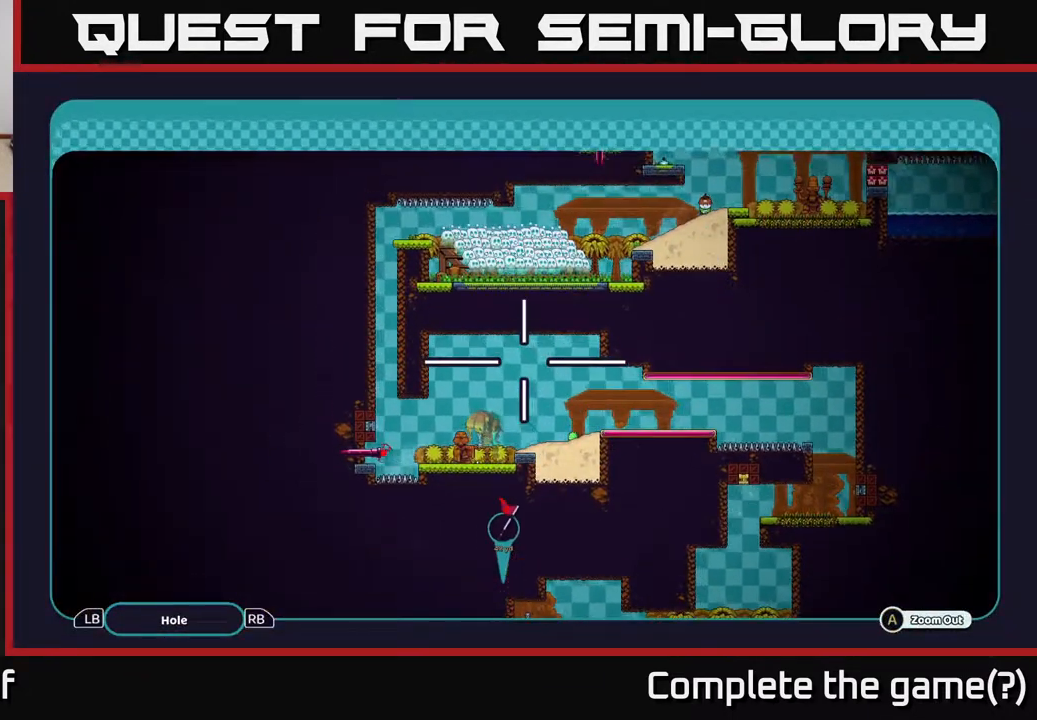
{"buttons": ["A"], "left_stick": "down-left", "right_stick": "center", "events": [[300, "left_stick", "left"], [450, "left_stick", "down-left"]]}
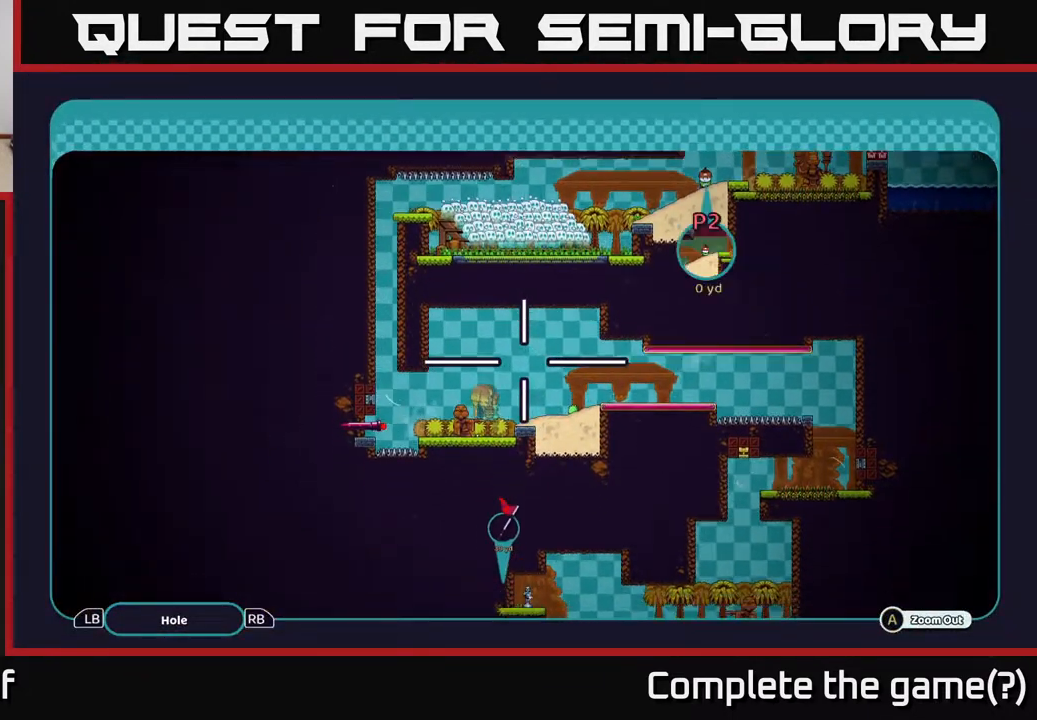
{"buttons": ["A"], "left_stick": "down", "right_stick": "center", "events": [[133, "left_stick", "center"], [300, "left_stick", "down"]]}
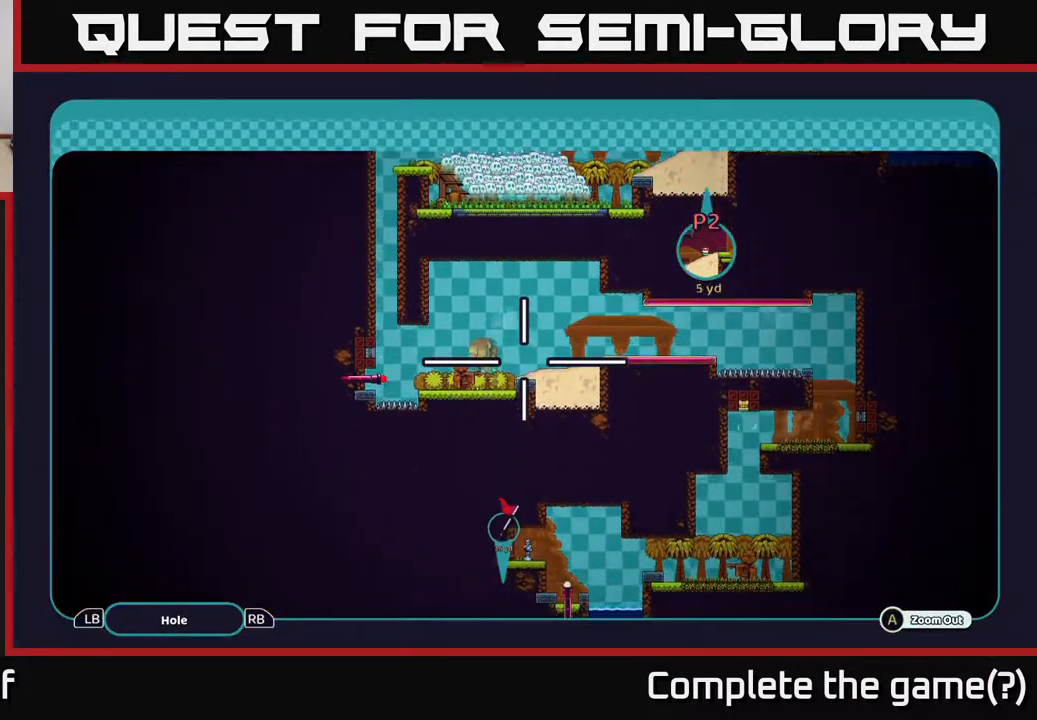
{"buttons": ["A"], "left_stick": "center", "right_stick": "center", "events": [[17, "left_stick", "center"], [83, "left_stick", "up"], [383, "left_stick", "center"]]}
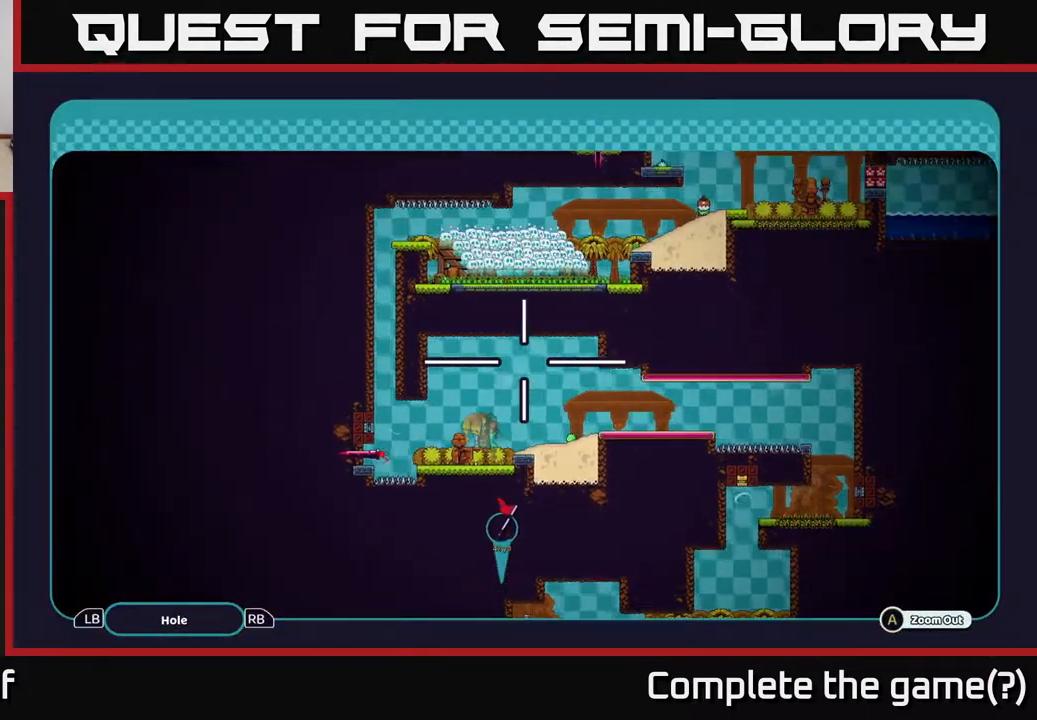
{"buttons": ["A"], "left_stick": "center", "right_stick": "center", "events": []}
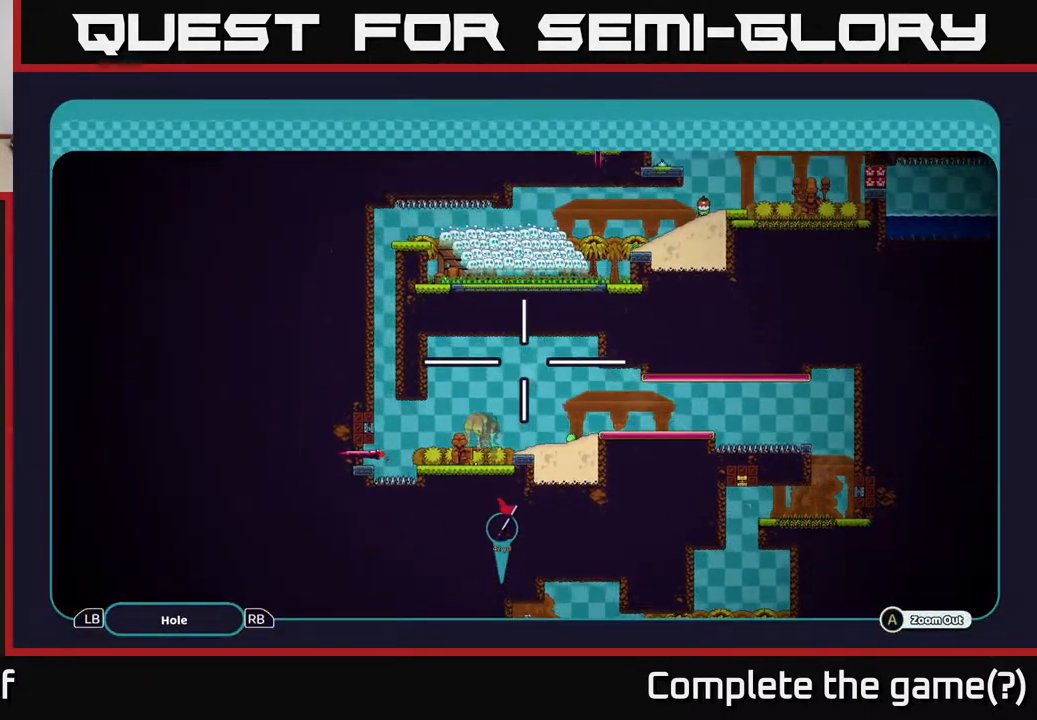
{"buttons": ["A"], "left_stick": "center", "right_stick": "center", "events": []}
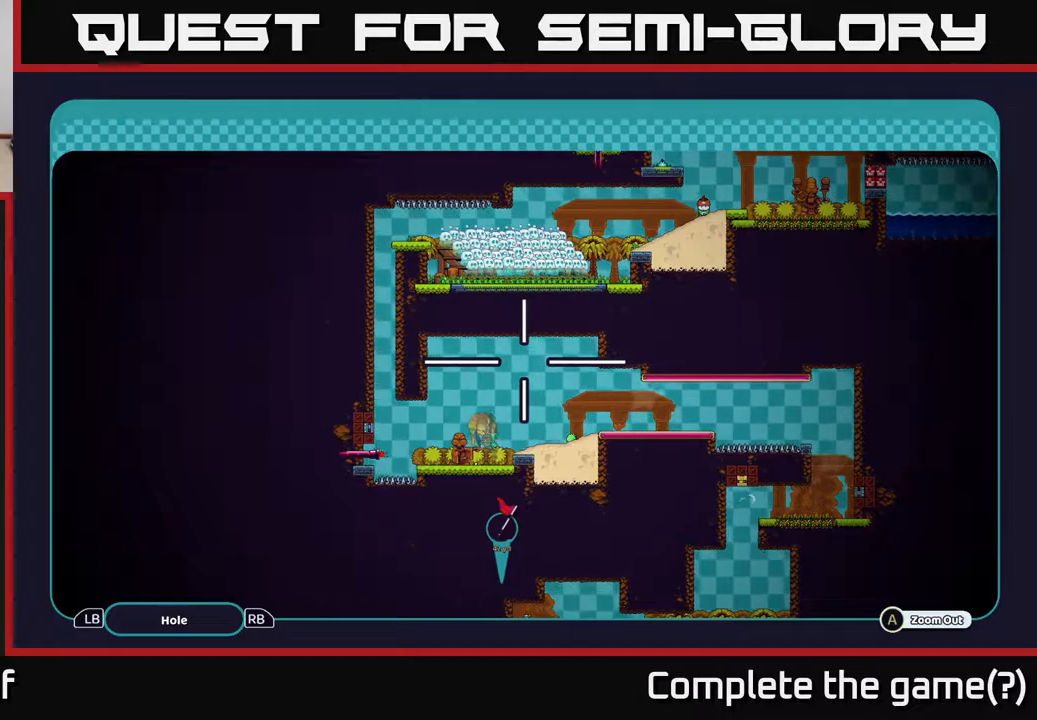
{"buttons": ["A"], "left_stick": "center", "right_stick": "center", "events": []}